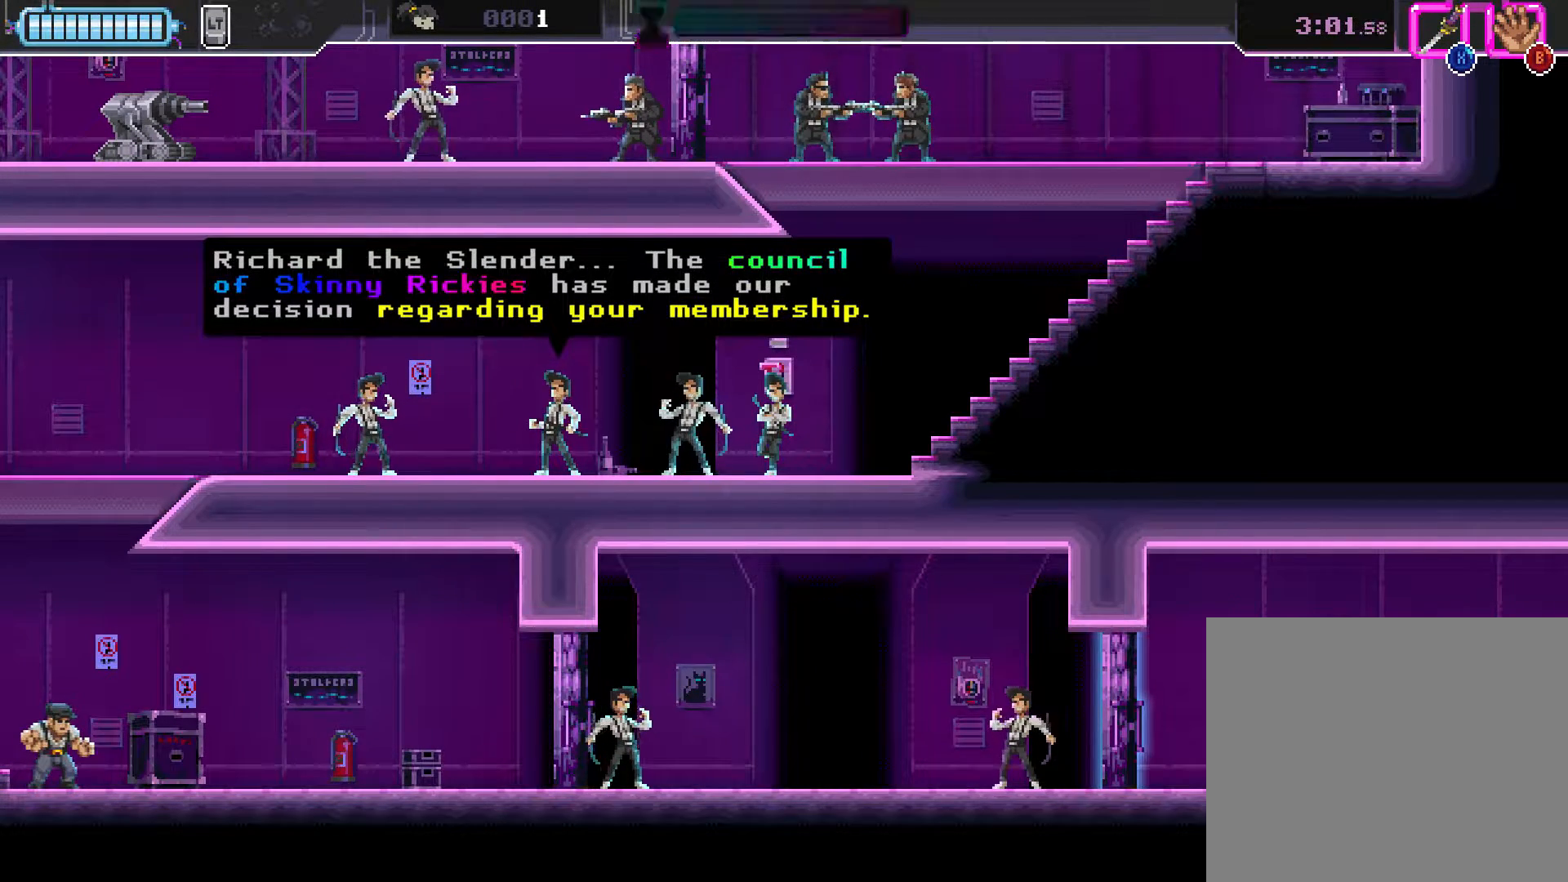
Gameplay with a controller (Xbox layout); each line is a JSON object with the inputs held at the frame after it. "events" lists button and stick changes between this image and that frame as [ms after this image, input, new state], when the widget could be followed in between. Not read: L3 R3 right_stick.
{"buttons": ["R2"], "left_stick": "left", "events": [[483, "R2", "down"], [500, "left_stick", "left"]]}
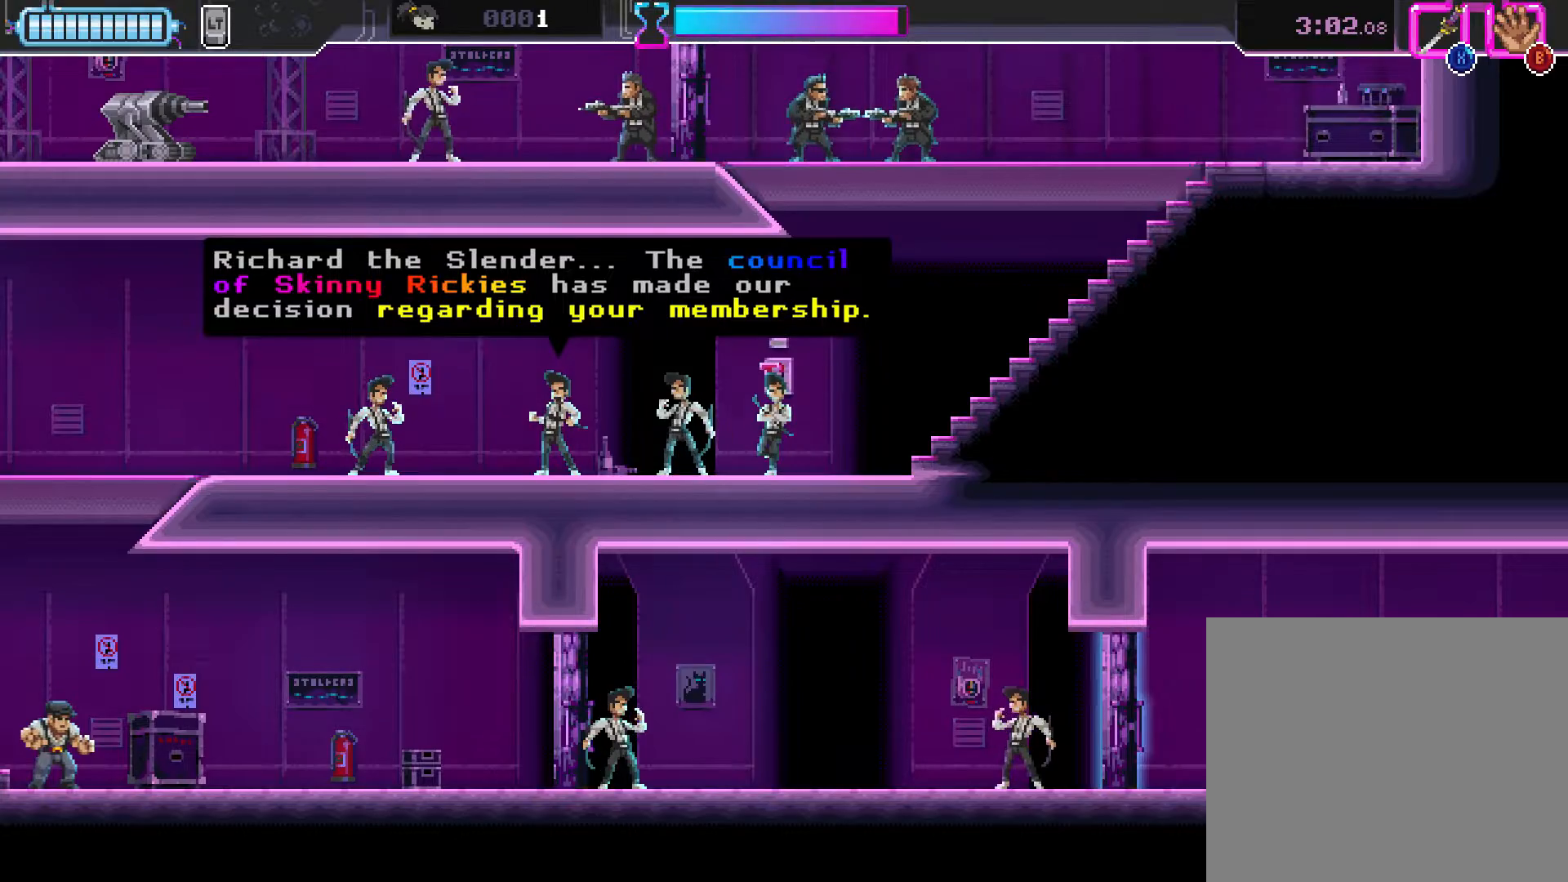
{"buttons": ["R2"], "left_stick": "left", "events": [[217, "X", "down"], [333, "X", "up"], [367, "R2", "up"], [500, "R2", "down"]]}
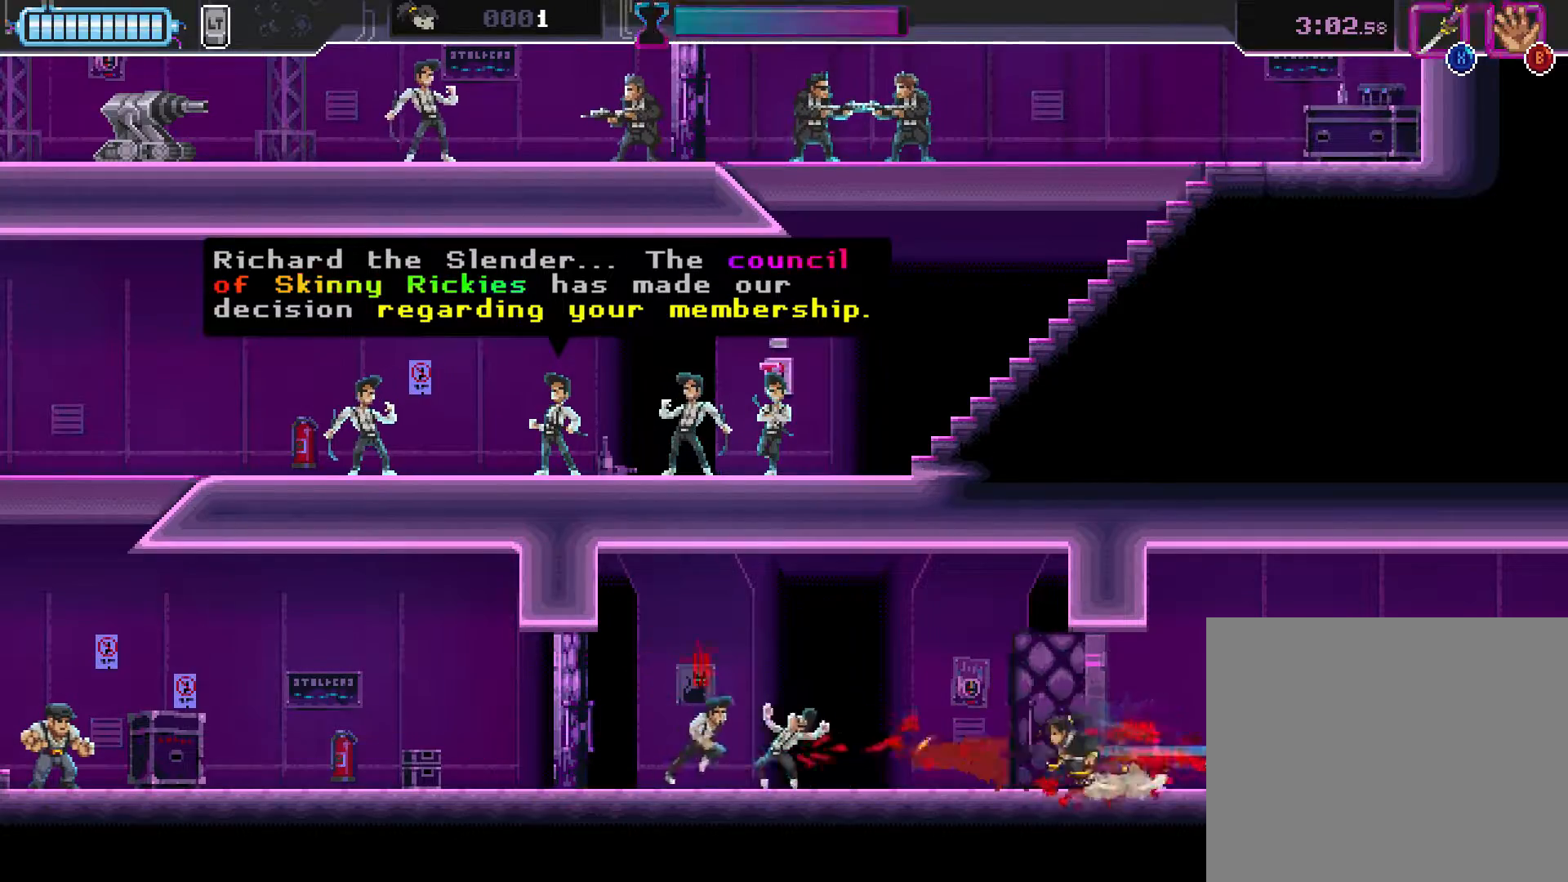
{"buttons": ["R2"], "left_stick": "left", "events": [[17, "R2", "up"], [33, "R2", "down"], [250, "X", "down"], [383, "X", "up"]]}
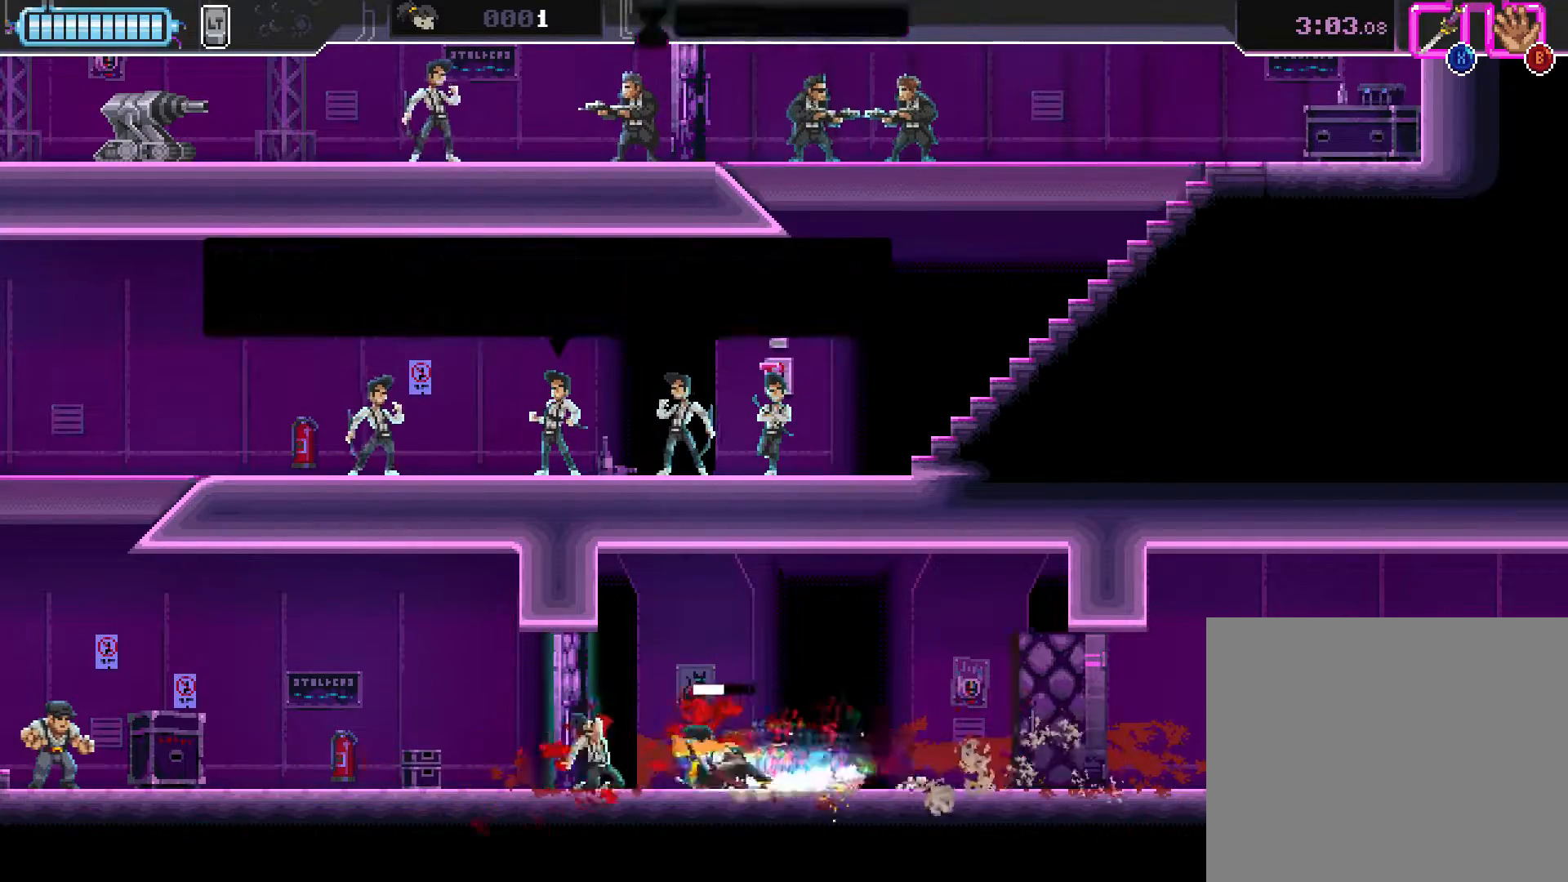
{"buttons": ["X"], "left_stick": "left", "events": [[83, "R2", "up"], [233, "left_stick", "center"], [483, "X", "down"], [483, "left_stick", "left"]]}
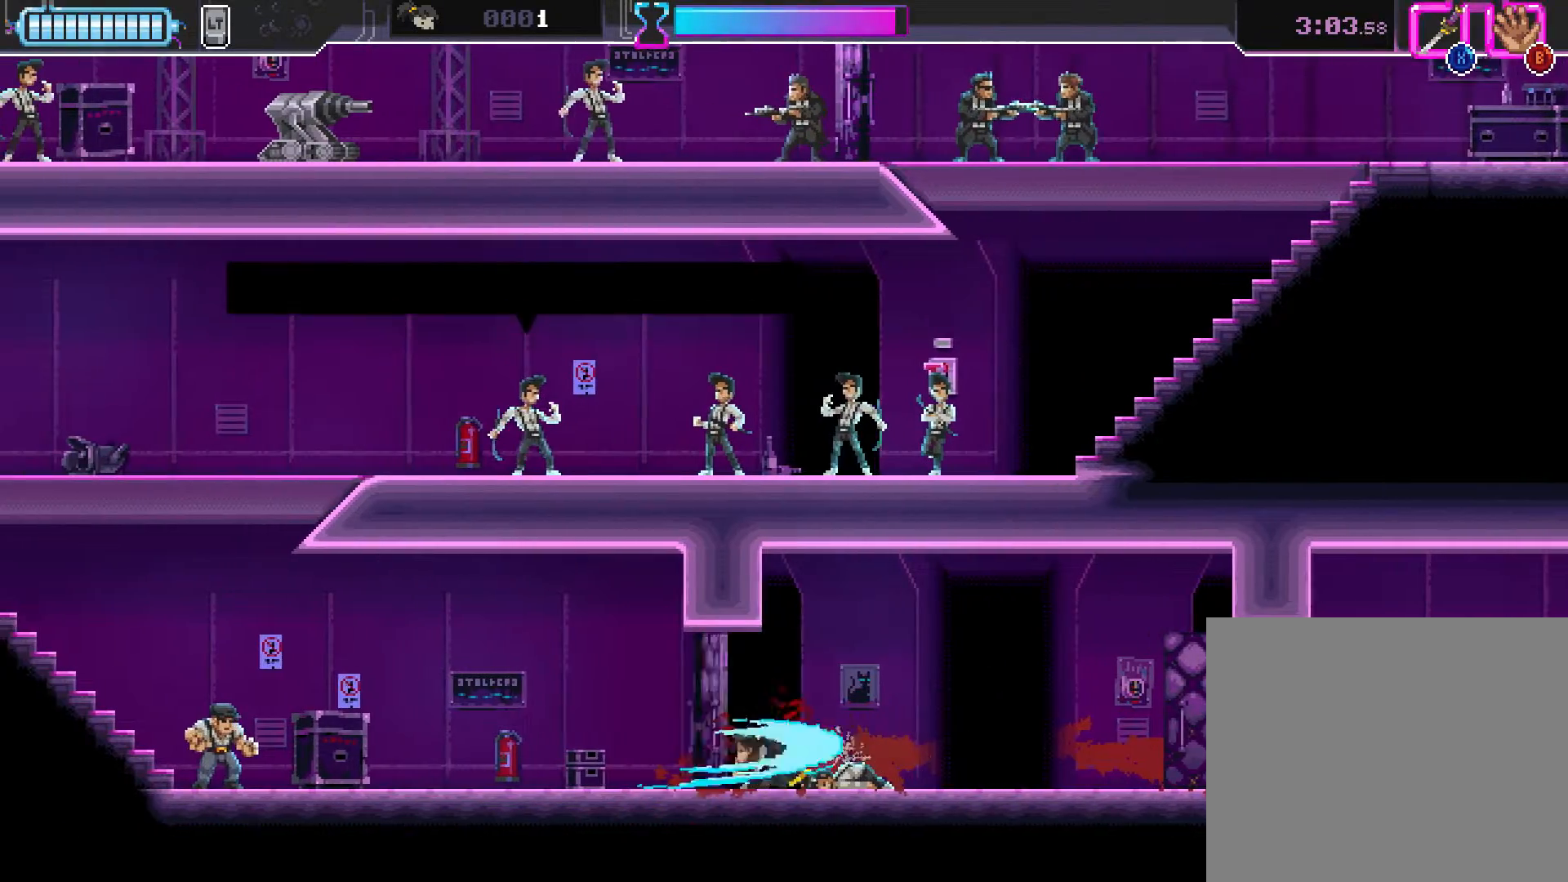
{"buttons": ["R2"], "left_stick": "left", "events": [[150, "X", "up"], [333, "R2", "down"]]}
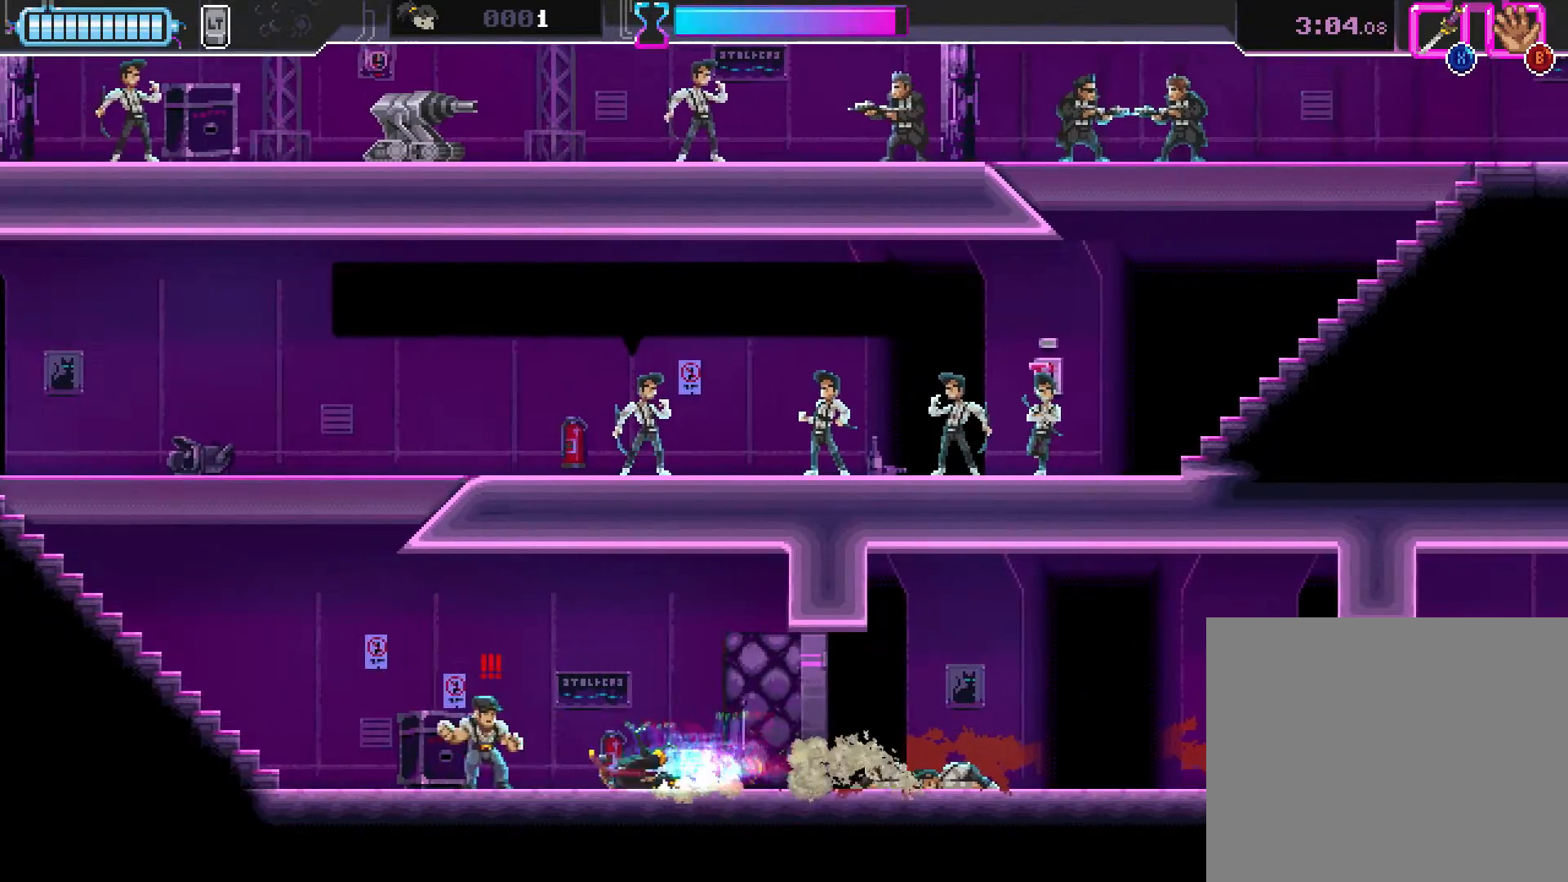
{"buttons": [], "left_stick": "center", "events": [[83, "X", "down"], [183, "X", "up"], [217, "R2", "up"], [217, "left_stick", "center"], [233, "R2", "down"], [267, "R2", "up"]]}
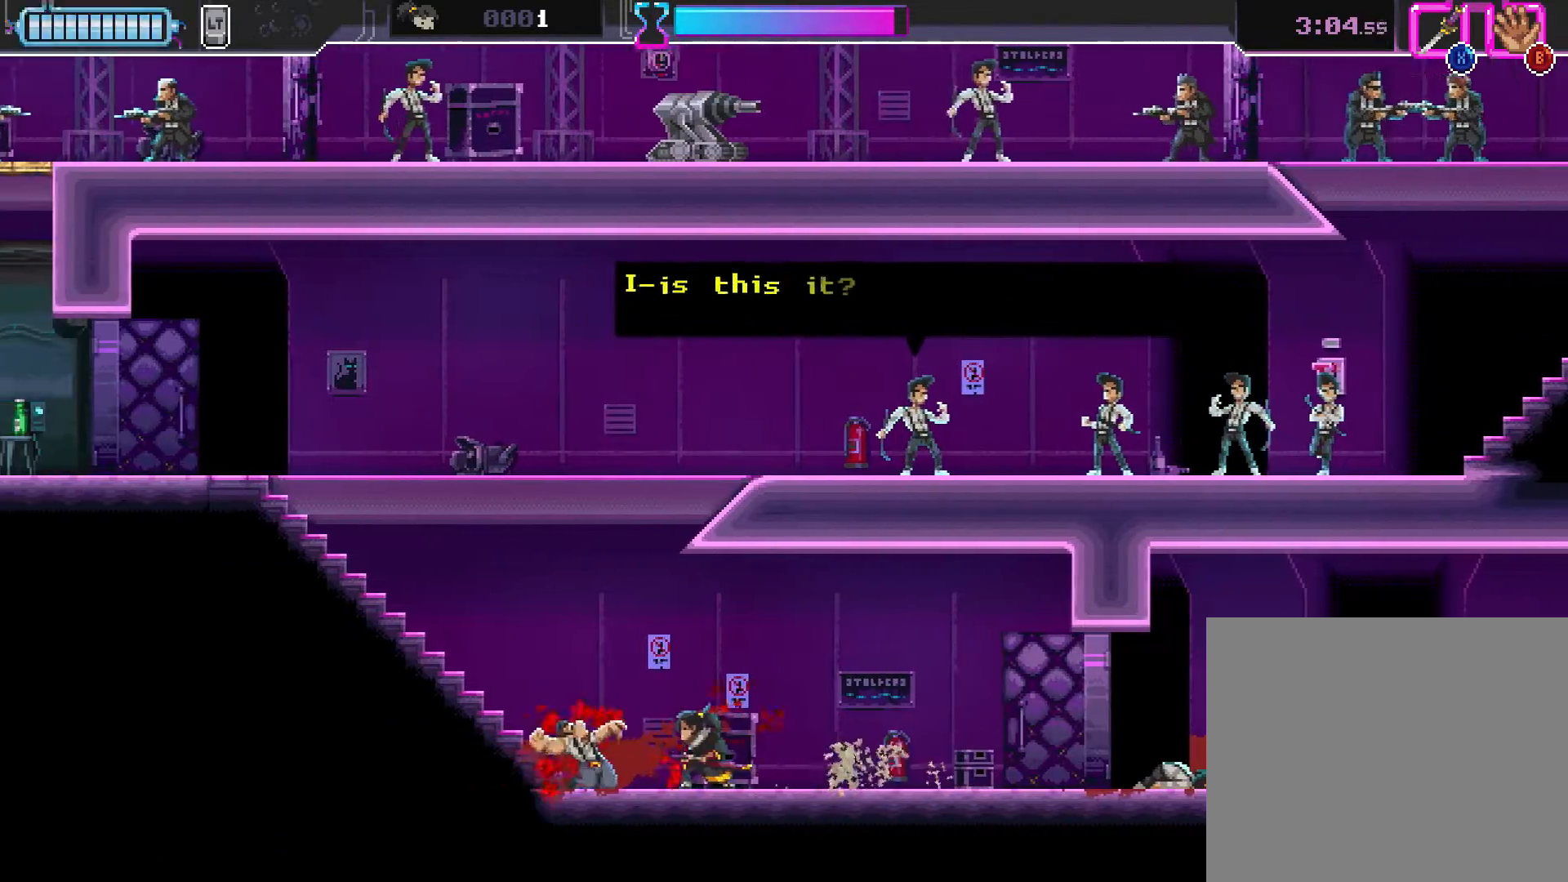
{"buttons": [], "left_stick": "center", "events": [[150, "left_stick", "left"], [383, "left_stick", "center"]]}